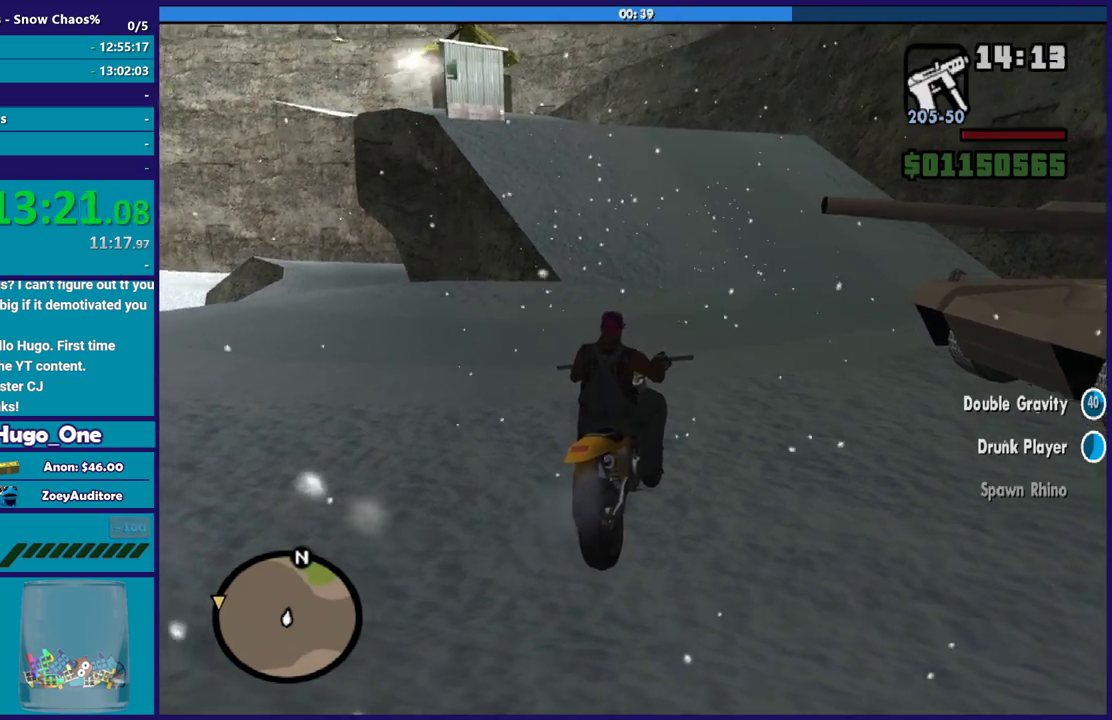
Gameplay with a controller (Xbox layout); each line is a JSON object with the inputs held at the frame after it. "events" lists button and stick changes between this image and that frame as [ms after this image, input, new state], when the widget could be followed in between.
{"buttons": [], "left_stick": "center", "right_stick": "down", "events": [[334, "right_stick", "down"]]}
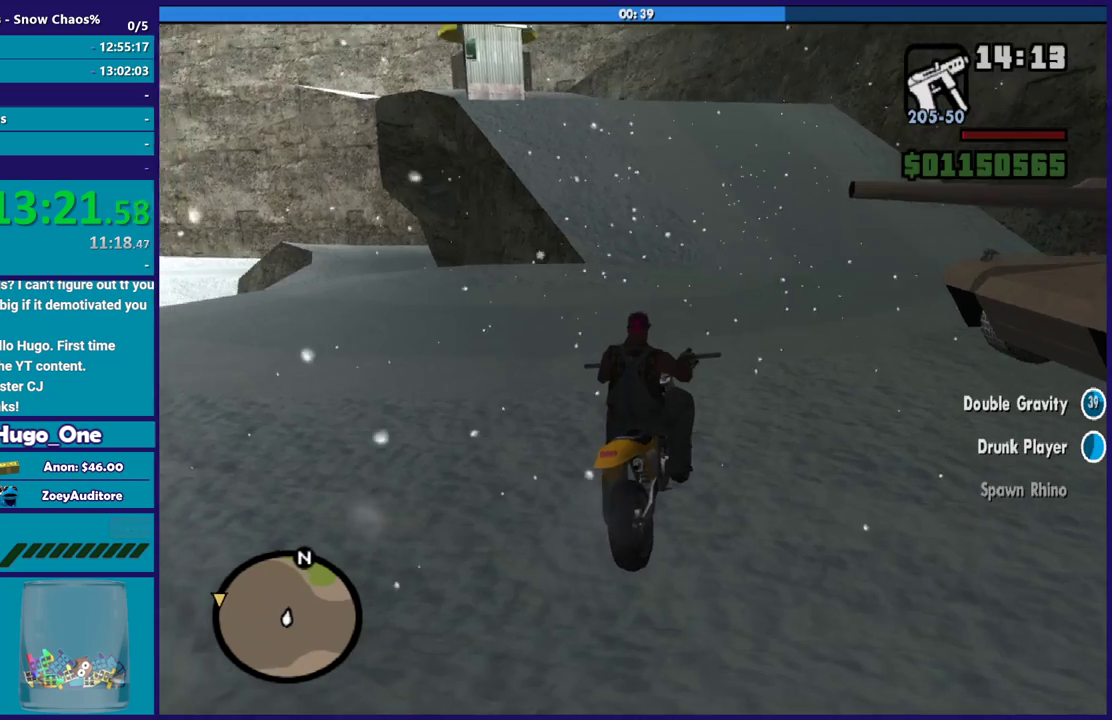
{"buttons": [], "left_stick": "center", "right_stick": "center", "events": [[67, "right_stick", "down-right"], [200, "right_stick", "right"], [267, "right_stick", "center"]]}
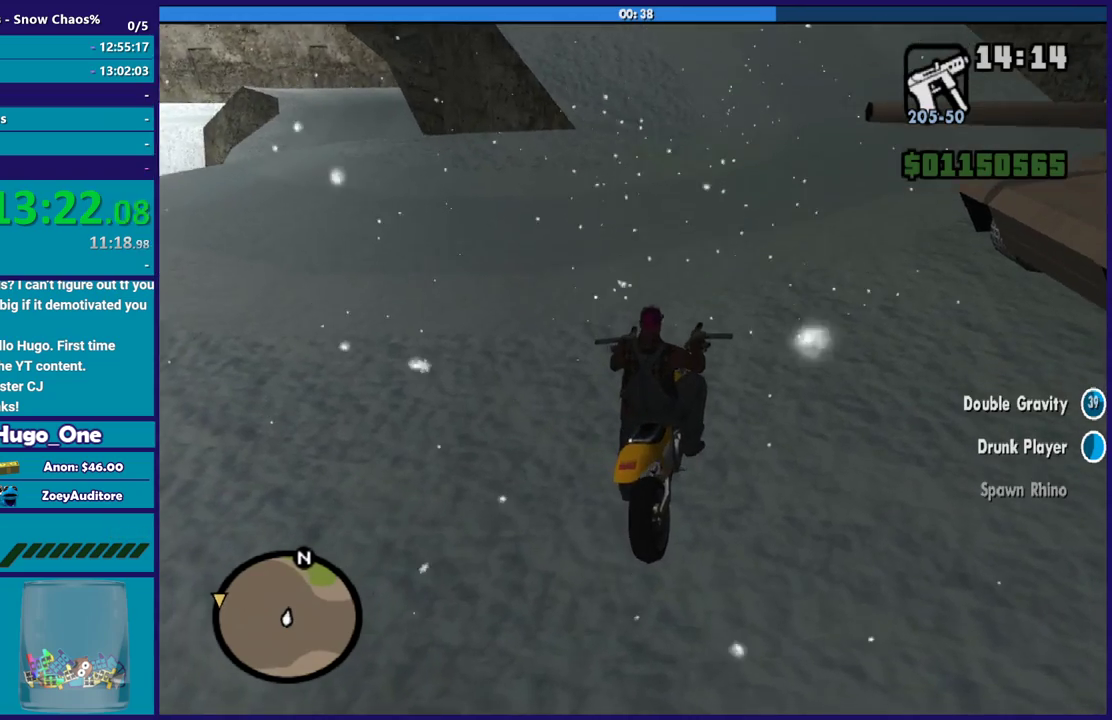
{"buttons": [], "left_stick": "center", "right_stick": "center", "events": []}
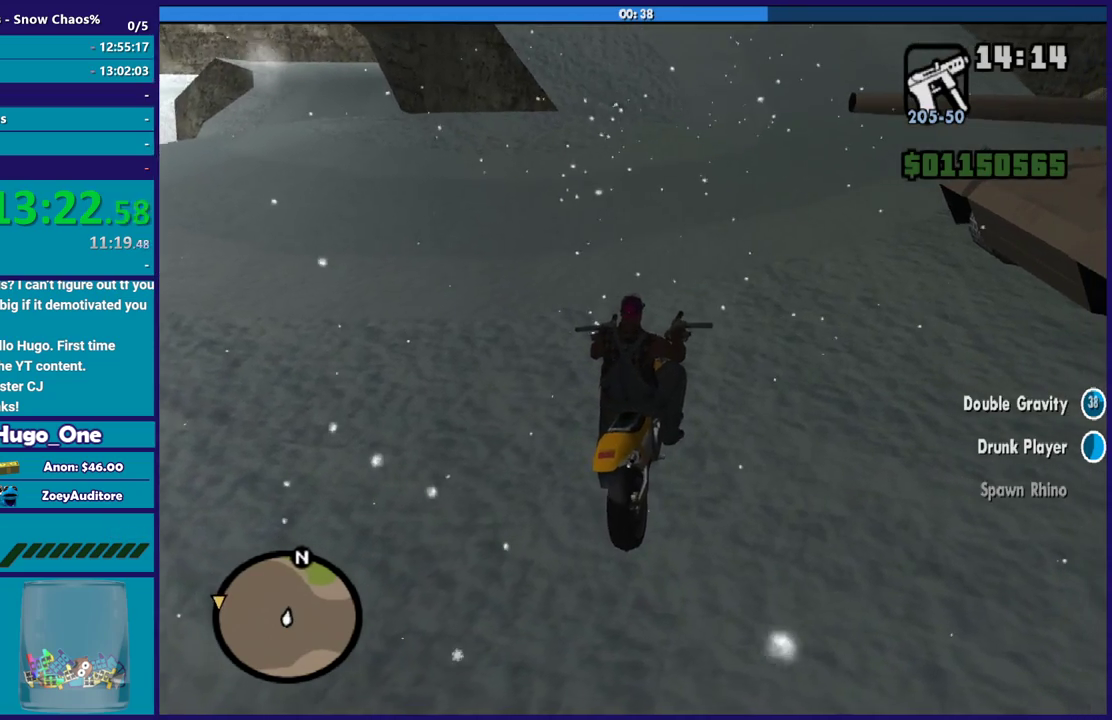
{"buttons": [], "left_stick": "center", "right_stick": "center", "events": []}
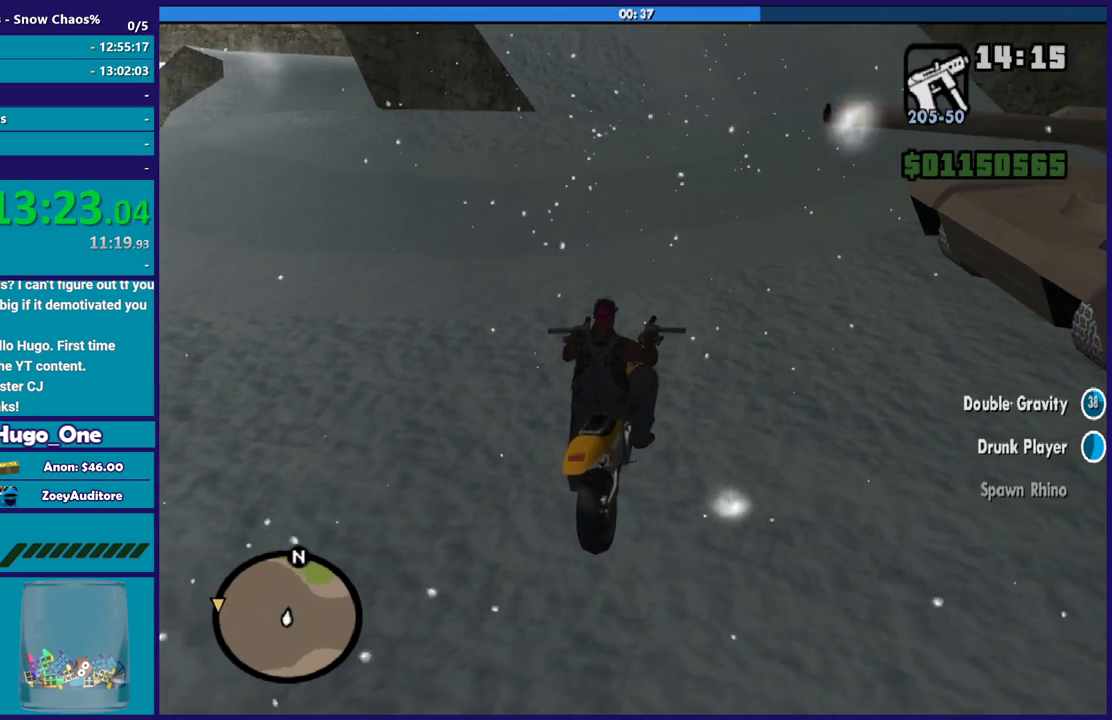
{"buttons": [], "left_stick": "center", "right_stick": "up-right", "events": [[134, "right_stick", "down-left"], [334, "right_stick", "center"], [434, "right_stick", "up-right"]]}